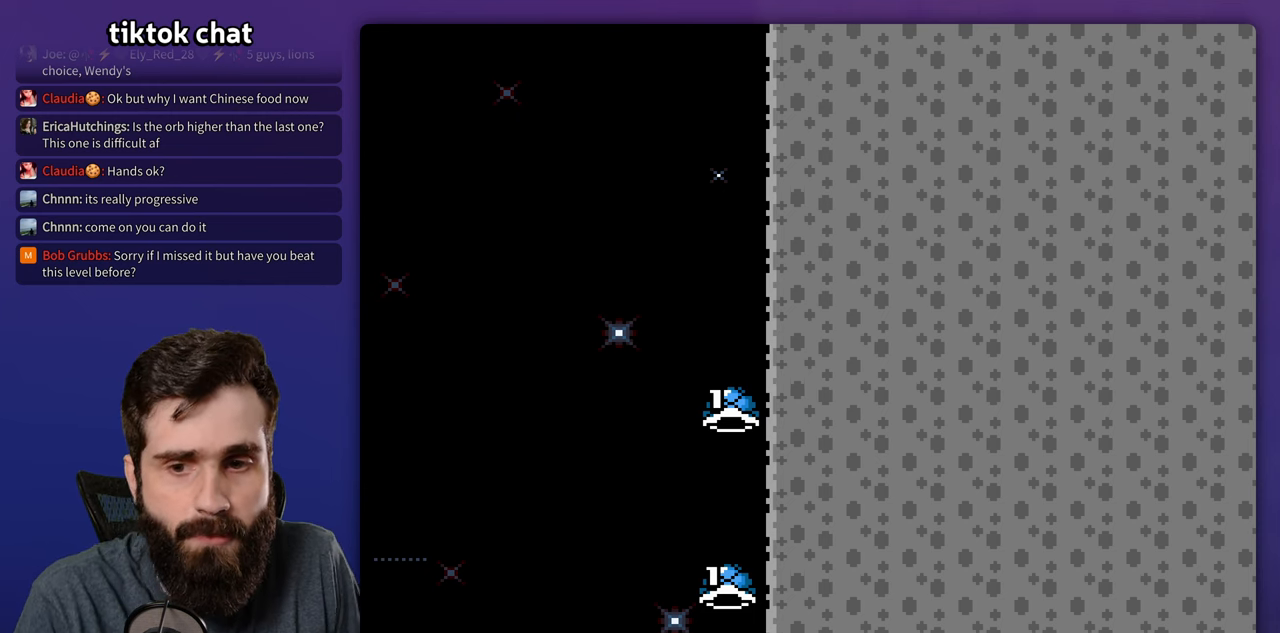
Gameplay with a controller (Nintendo layout); each line is a JSON object with the inputs held at the frame after it. "events" lists button and stick changes between this image and that frame as [ms after this image, input, new state], when the widget could be followed in between. Not read: B DPAD_UP L3 R3.
{"buttons": [], "events": []}
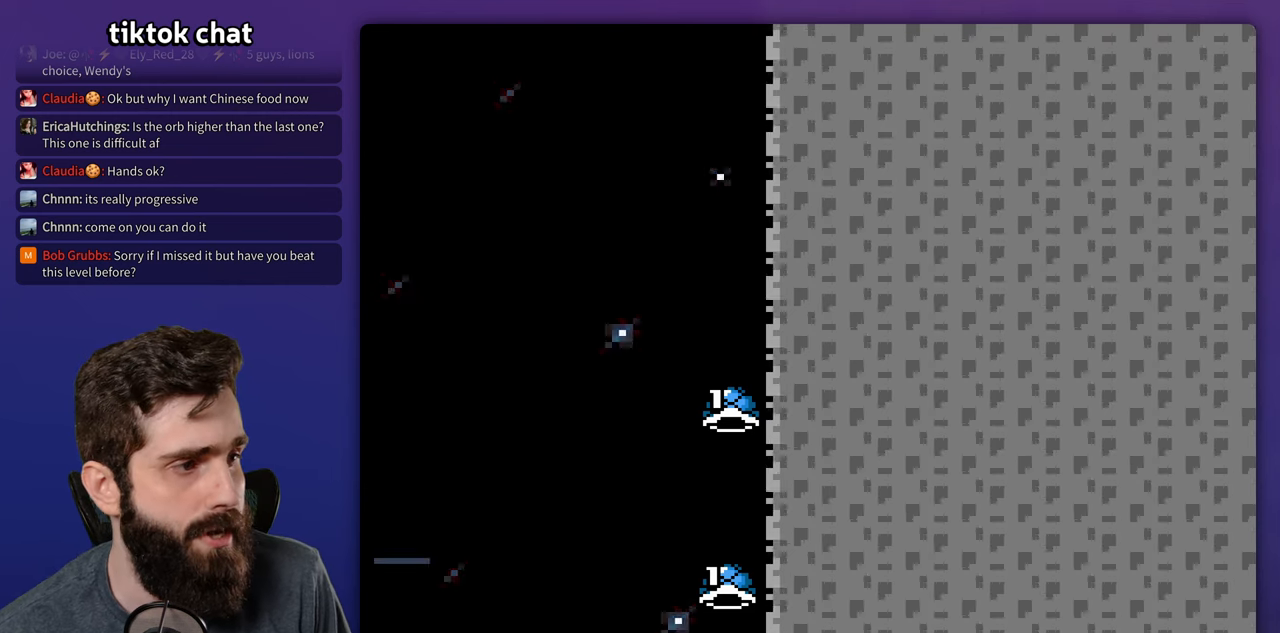
{"buttons": ["Y", "DPAD_RIGHT"], "events": [[366, "DPAD_RIGHT", "down"], [383, "Y", "down"]]}
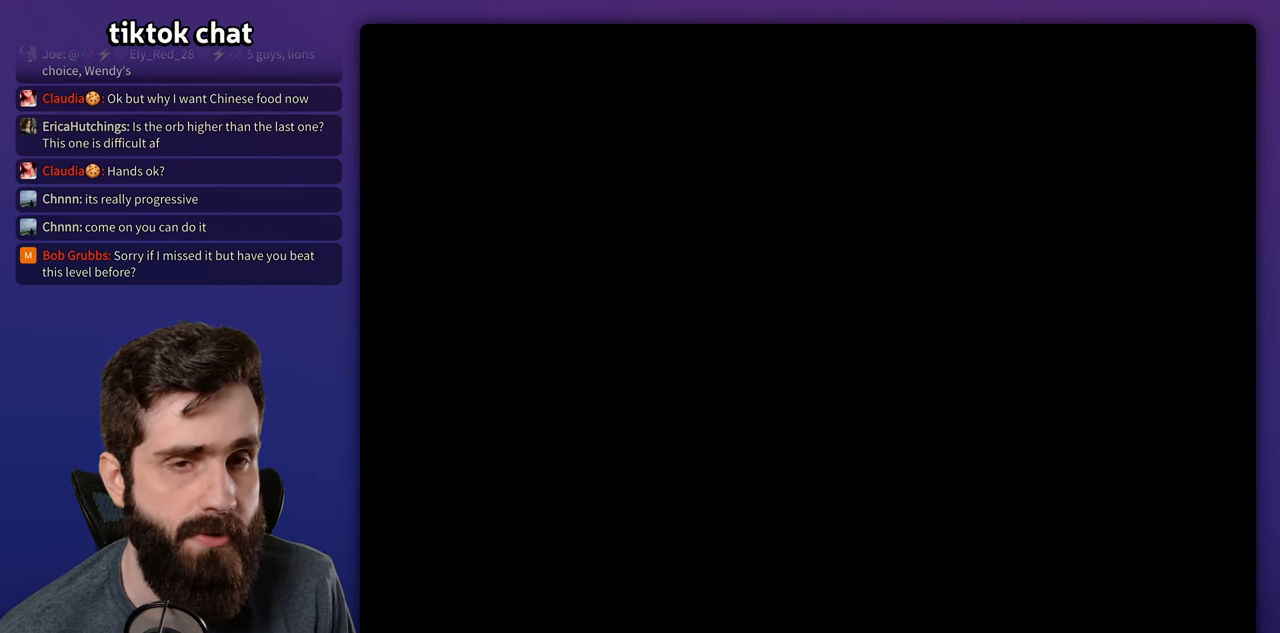
{"buttons": ["Y", "DPAD_RIGHT"], "events": []}
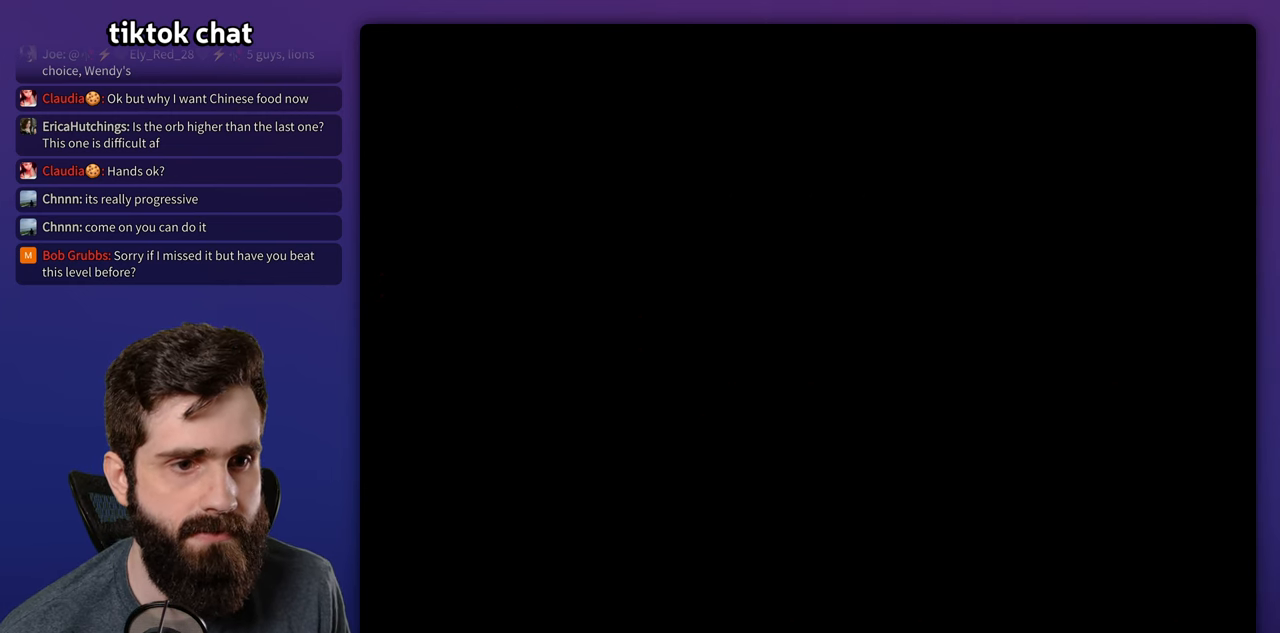
{"buttons": ["Y", "DPAD_RIGHT"], "events": []}
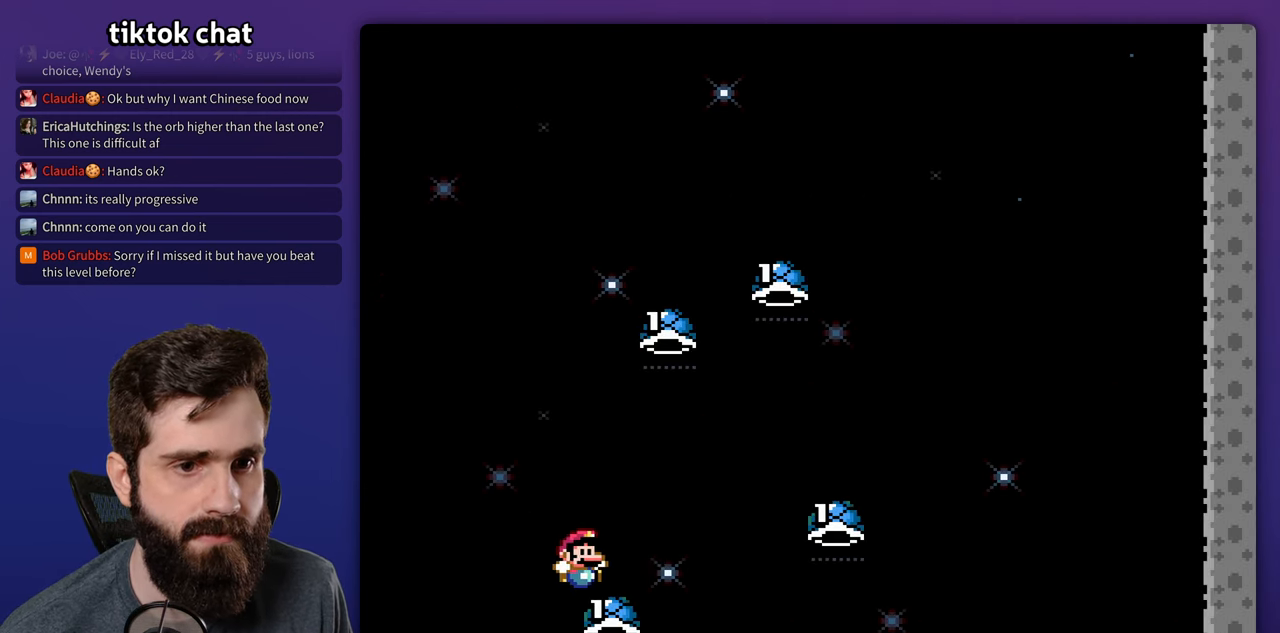
{"buttons": ["DPAD_RIGHT"], "events": [[133, "Y", "up"], [233, "Y", "down"], [316, "Y", "up"], [416, "Y", "down"], [466, "Y", "up"]]}
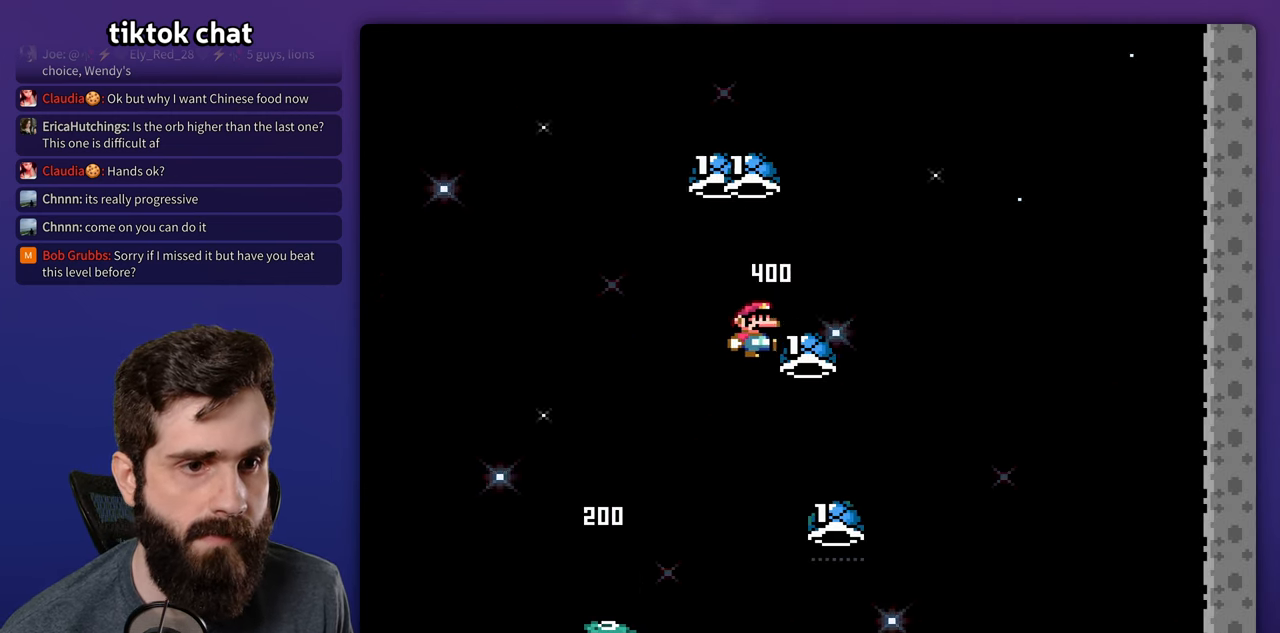
{"buttons": ["DPAD_RIGHT"], "events": [[50, "Y", "down"], [116, "DPAD_RIGHT", "up"], [133, "DPAD_LEFT", "down"], [333, "DPAD_LEFT", "up"], [350, "DPAD_RIGHT", "down"], [483, "Y", "up"]]}
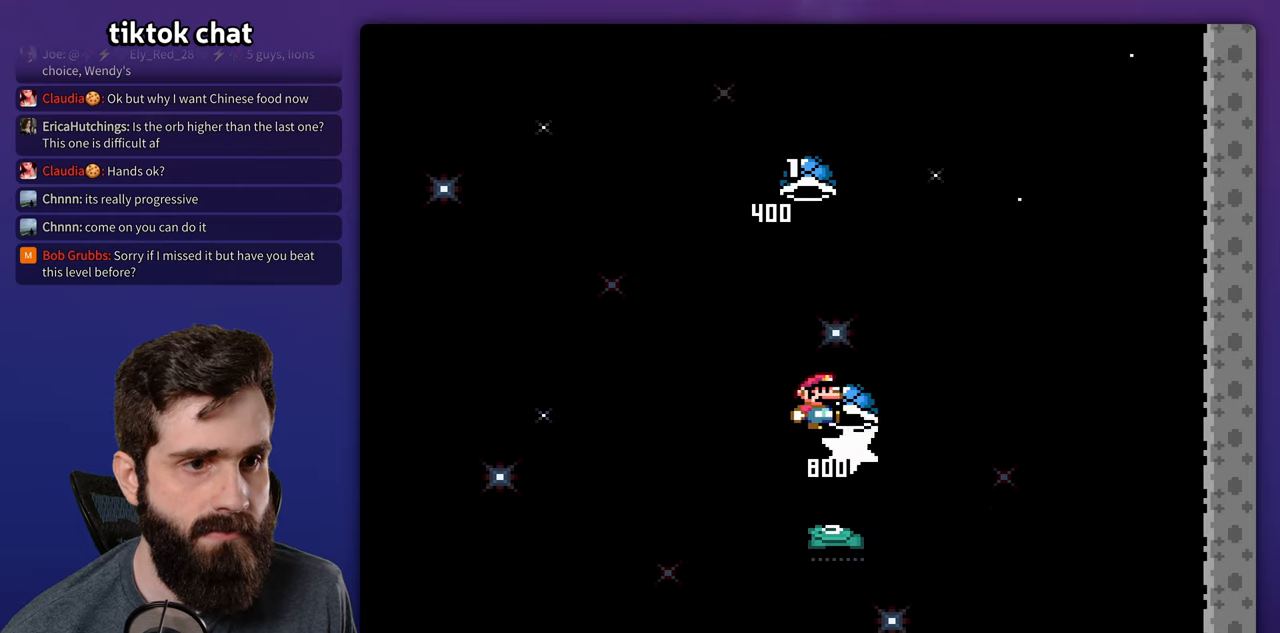
{"buttons": ["Y", "DPAD_RIGHT"], "events": [[17, "DPAD_RIGHT", "up"], [83, "Y", "down"], [150, "DPAD_RIGHT", "down"], [267, "Y", "up"], [367, "Y", "down"]]}
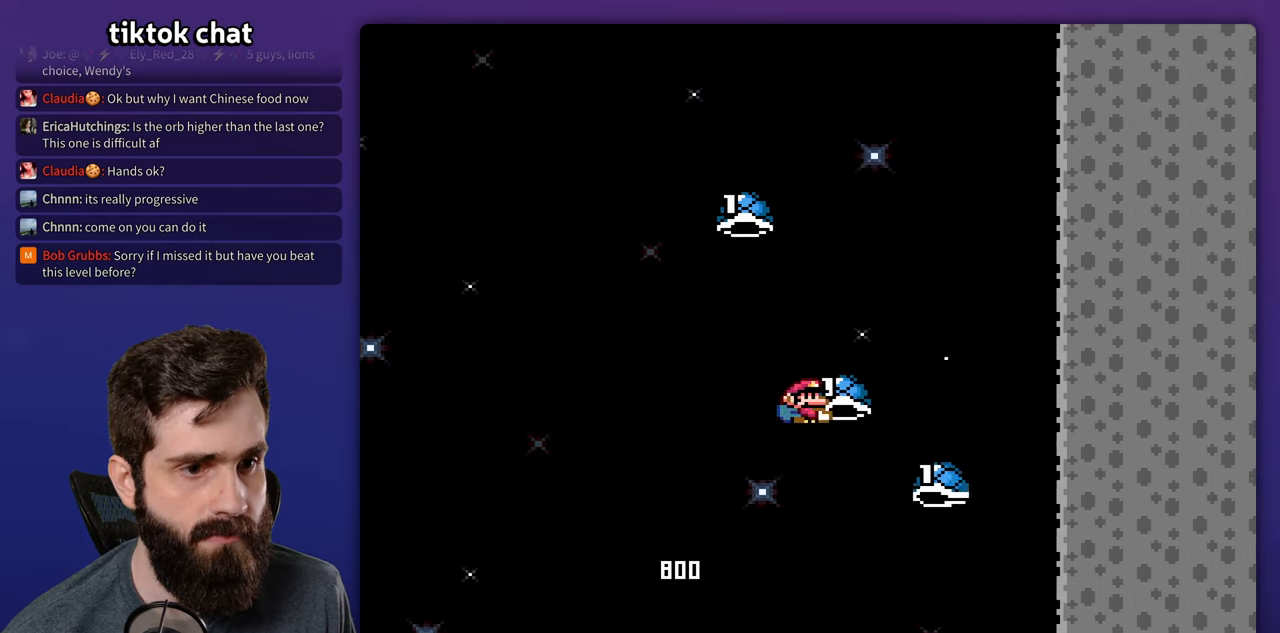
{"buttons": ["DPAD_LEFT"], "events": [[67, "DPAD_RIGHT", "up"], [67, "Y", "up"], [83, "DPAD_LEFT", "down"], [150, "Y", "down"], [217, "DPAD_LEFT", "up"], [233, "DPAD_RIGHT", "down"], [383, "Y", "up"], [433, "DPAD_RIGHT", "up"], [467, "DPAD_LEFT", "down"]]}
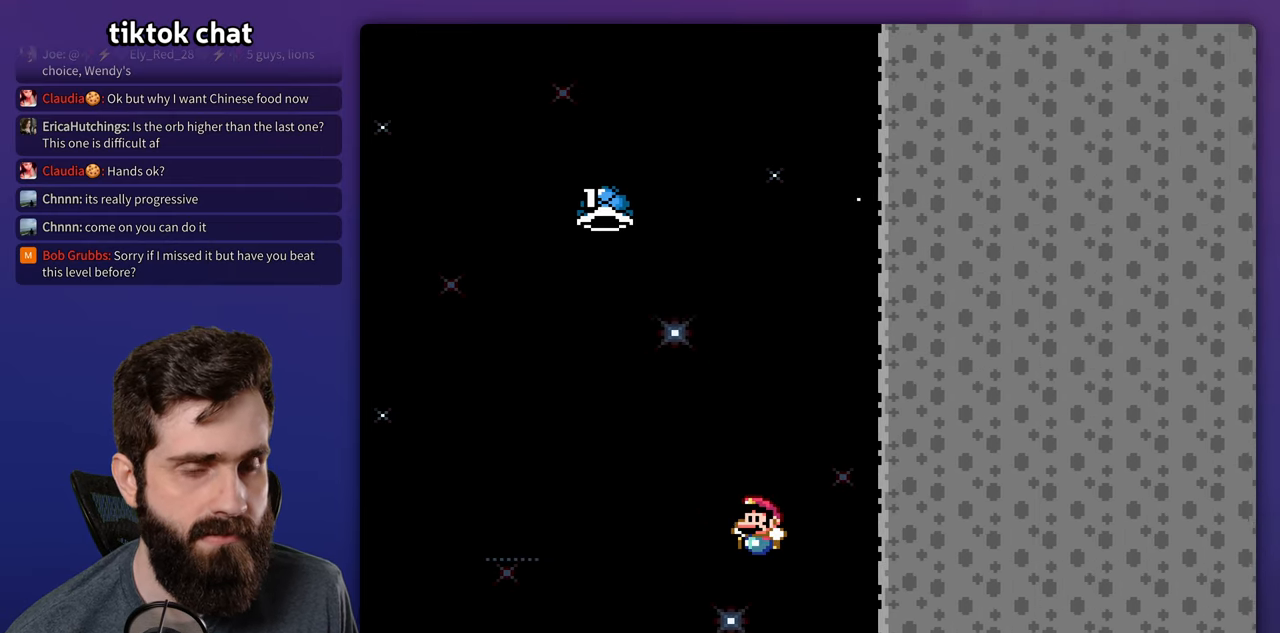
{"buttons": [], "events": [[33, "DPAD_LEFT", "up"]]}
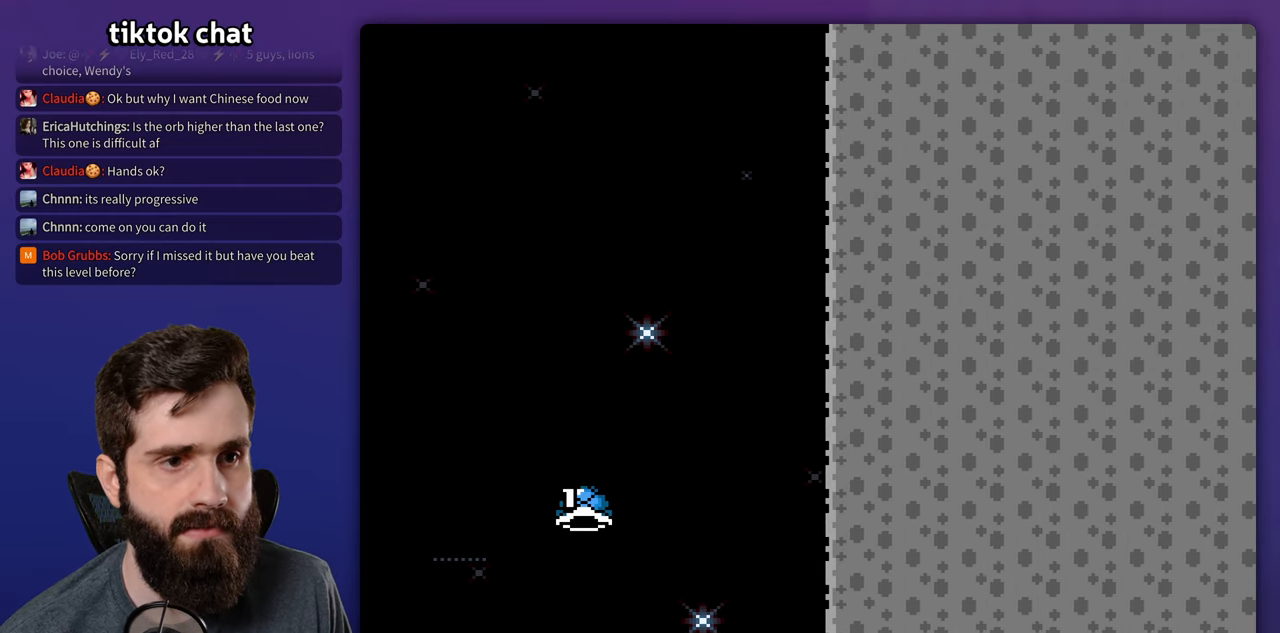
{"buttons": [], "events": []}
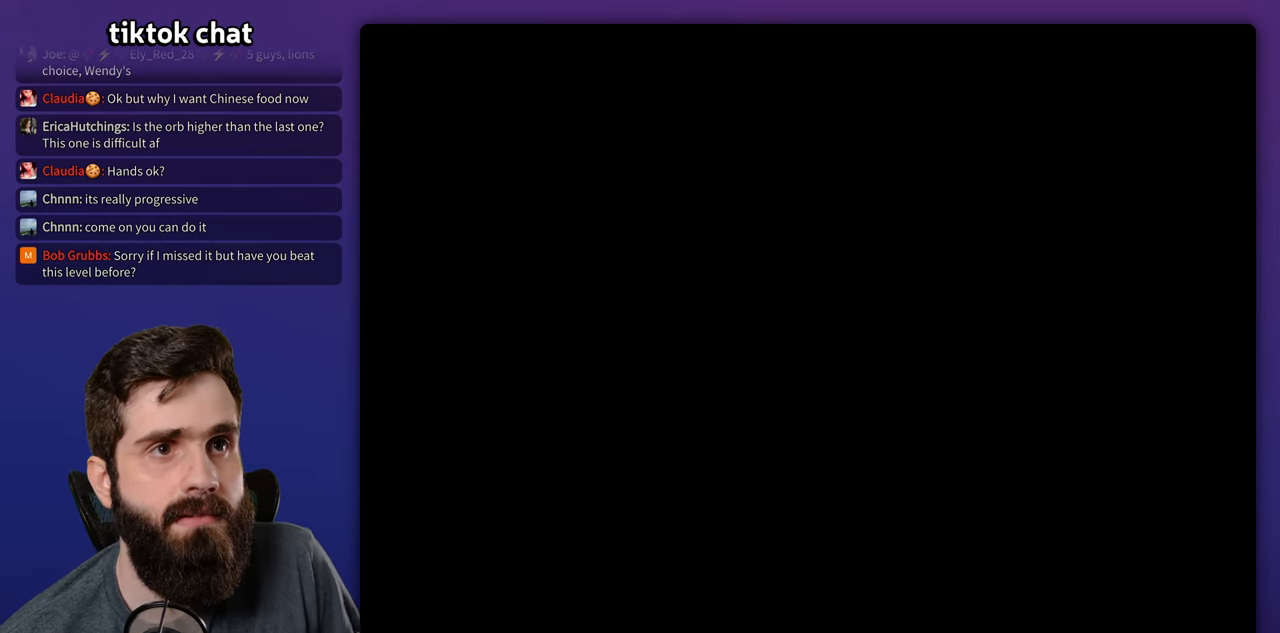
{"buttons": ["DPAD_RIGHT"], "events": [[417, "DPAD_RIGHT", "down"]]}
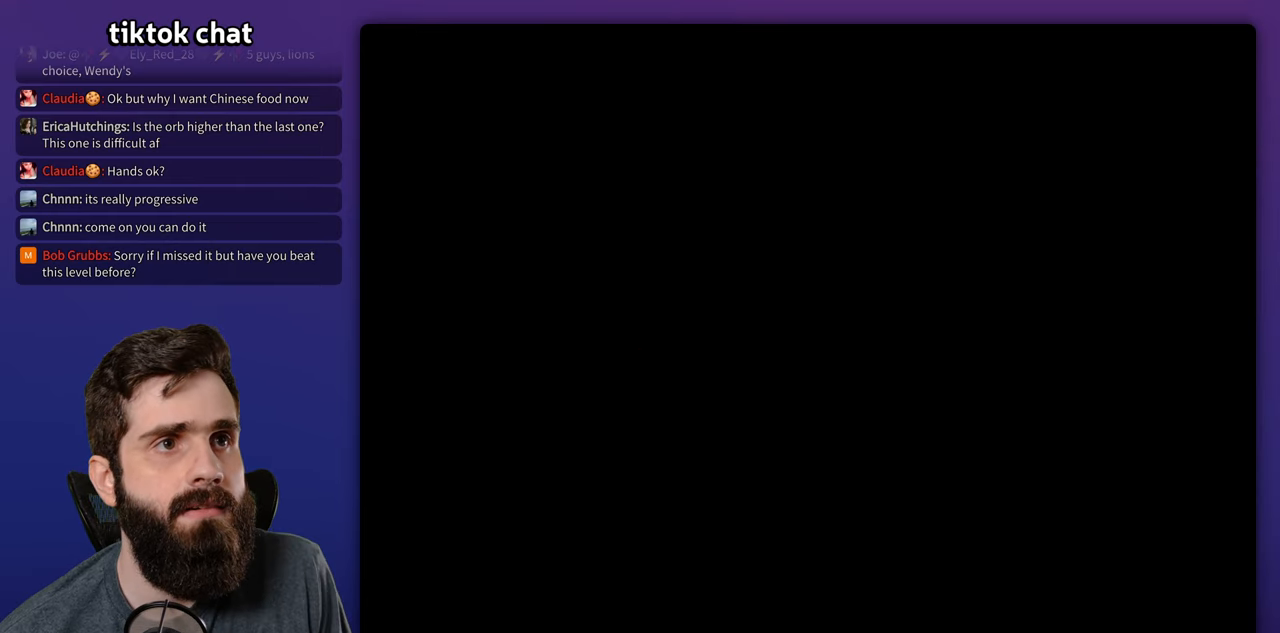
{"buttons": ["Y", "DPAD_RIGHT"], "events": [[33, "Y", "down"]]}
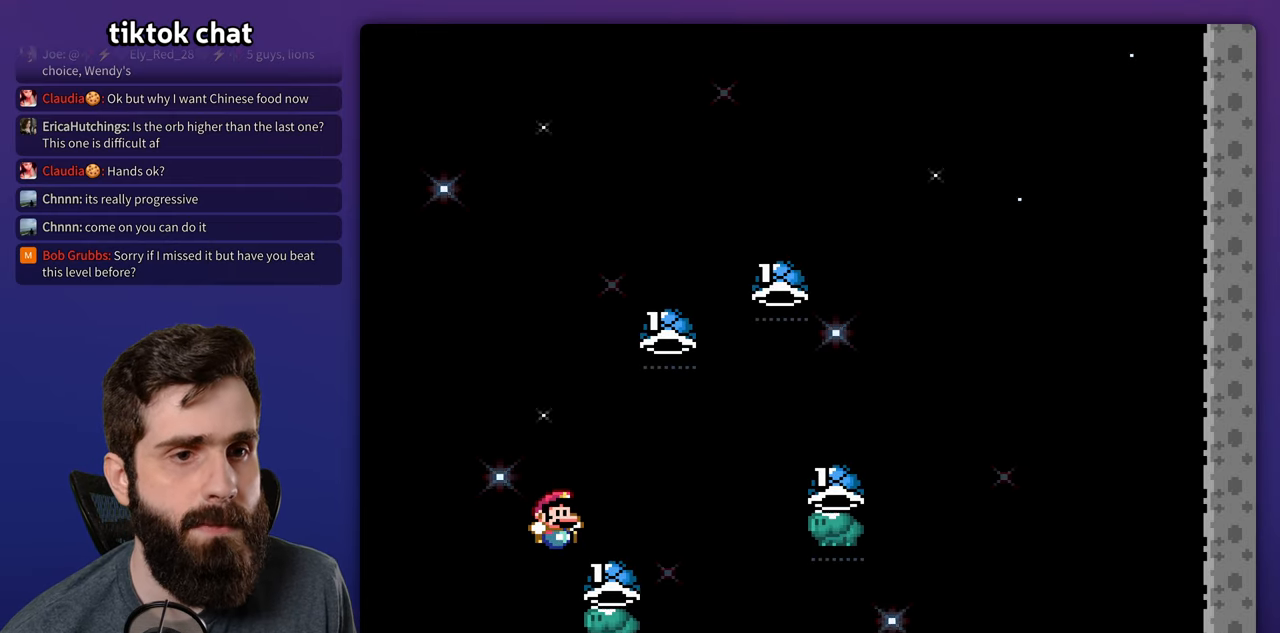
{"buttons": ["DPAD_RIGHT"], "events": [[317, "Y", "up"], [383, "Y", "down"], [467, "Y", "up"]]}
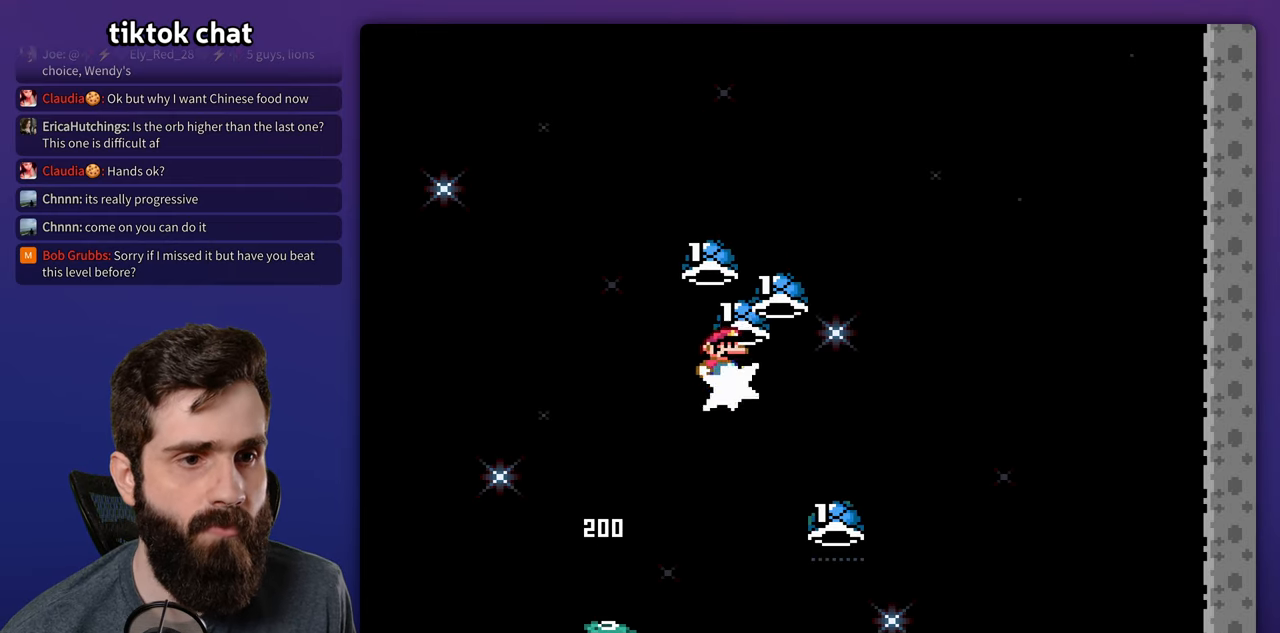
{"buttons": ["Y", "DPAD_RIGHT"], "events": [[83, "Y", "down"], [133, "Y", "up"], [217, "Y", "down"], [267, "DPAD_RIGHT", "up"], [283, "DPAD_LEFT", "down"], [483, "DPAD_LEFT", "up"], [500, "DPAD_RIGHT", "down"]]}
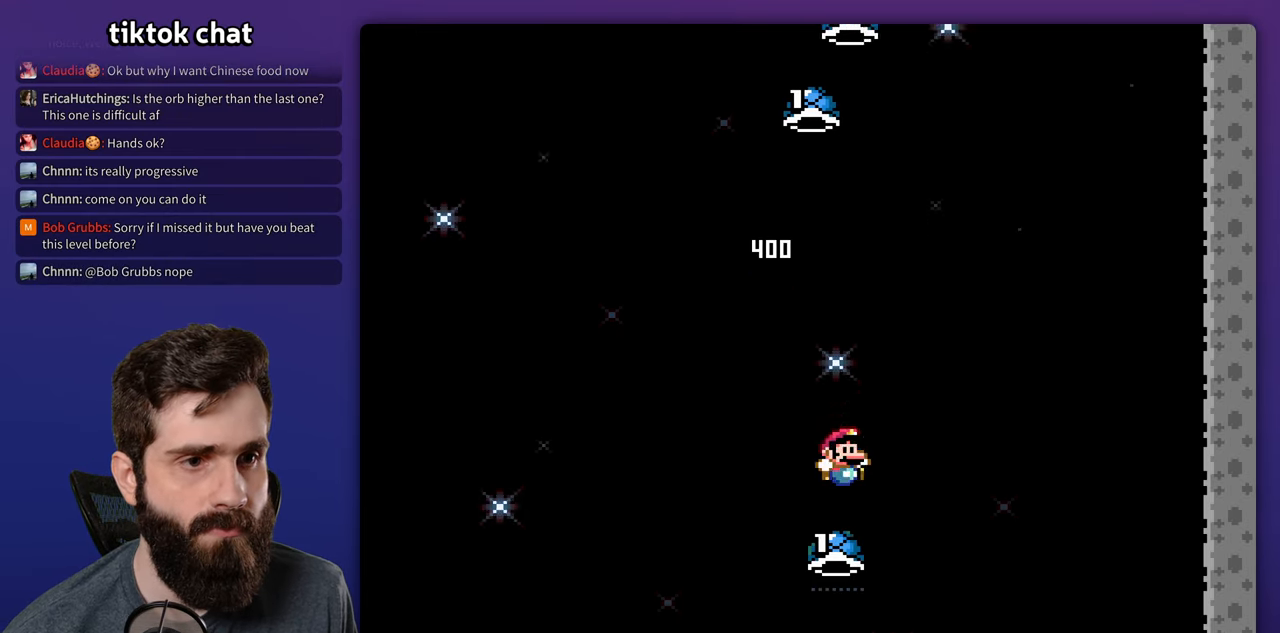
{"buttons": ["Y", "DPAD_RIGHT"], "events": [[183, "DPAD_RIGHT", "up"], [250, "Y", "up"], [400, "Y", "down"], [450, "DPAD_RIGHT", "down"]]}
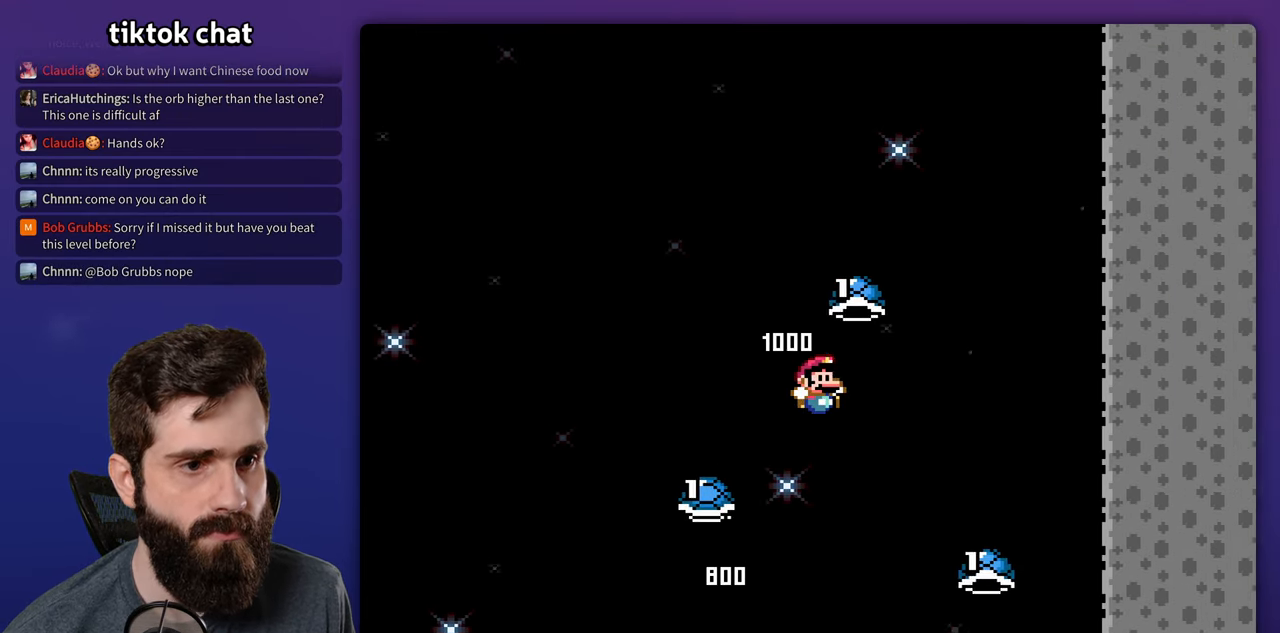
{"buttons": [], "events": [[217, "Y", "up"], [317, "DPAD_RIGHT", "up"], [334, "DPAD_LEFT", "down"], [417, "DPAD_LEFT", "up"]]}
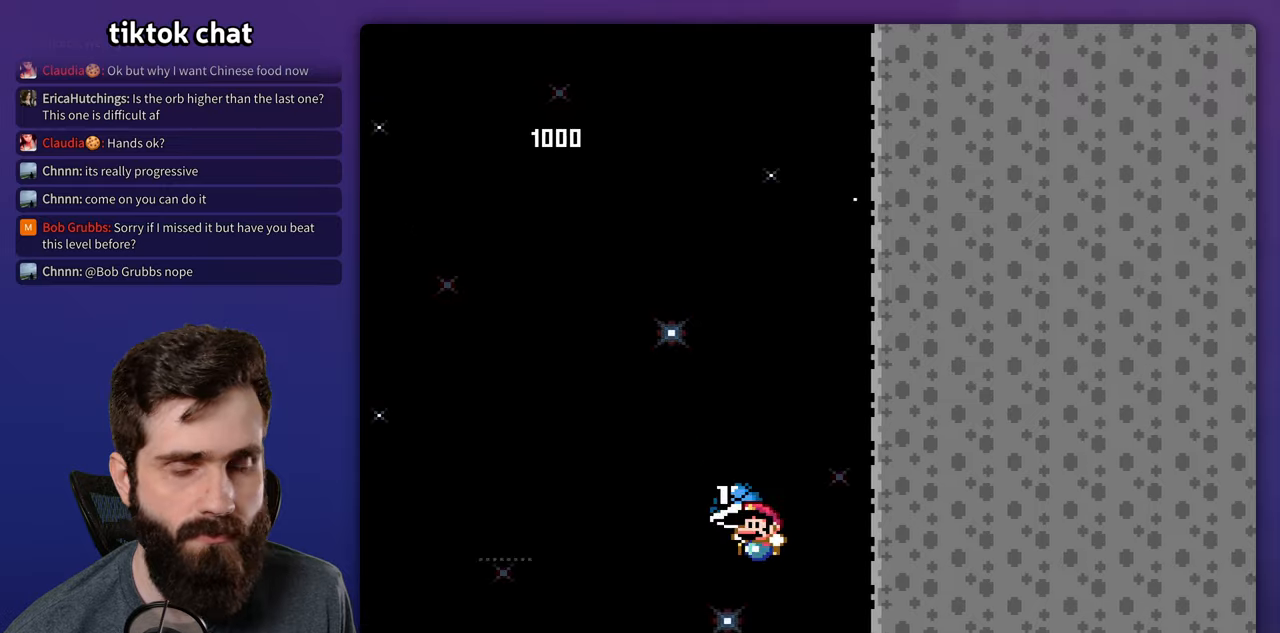
{"buttons": [], "events": []}
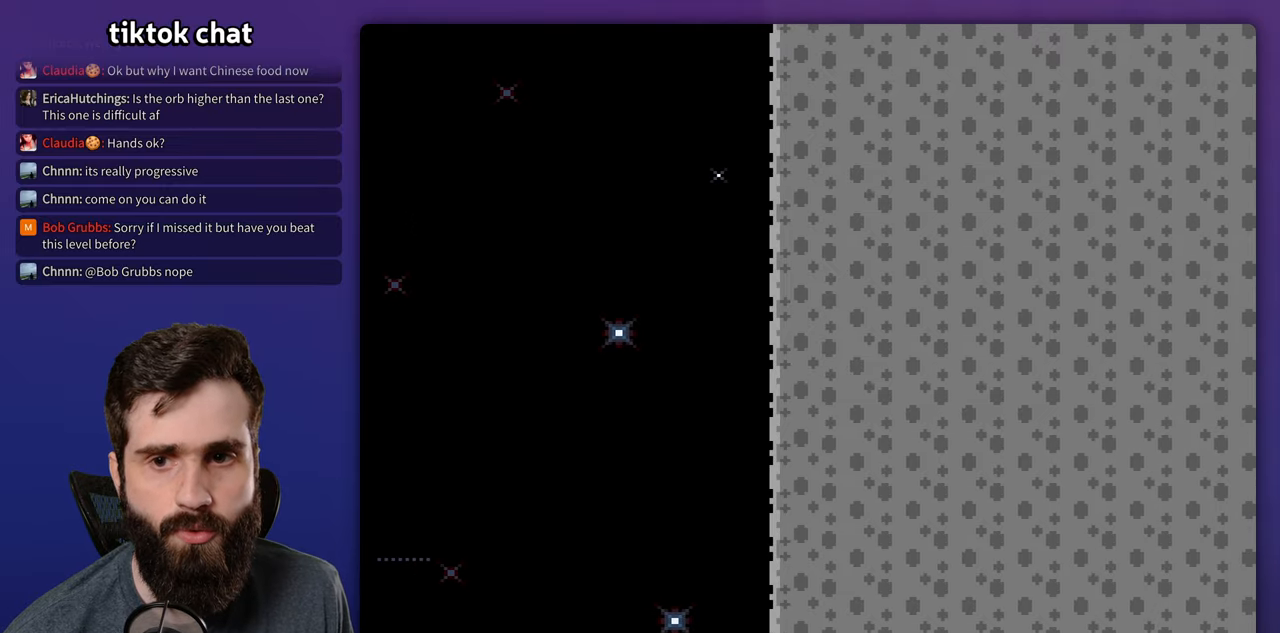
{"buttons": [], "events": []}
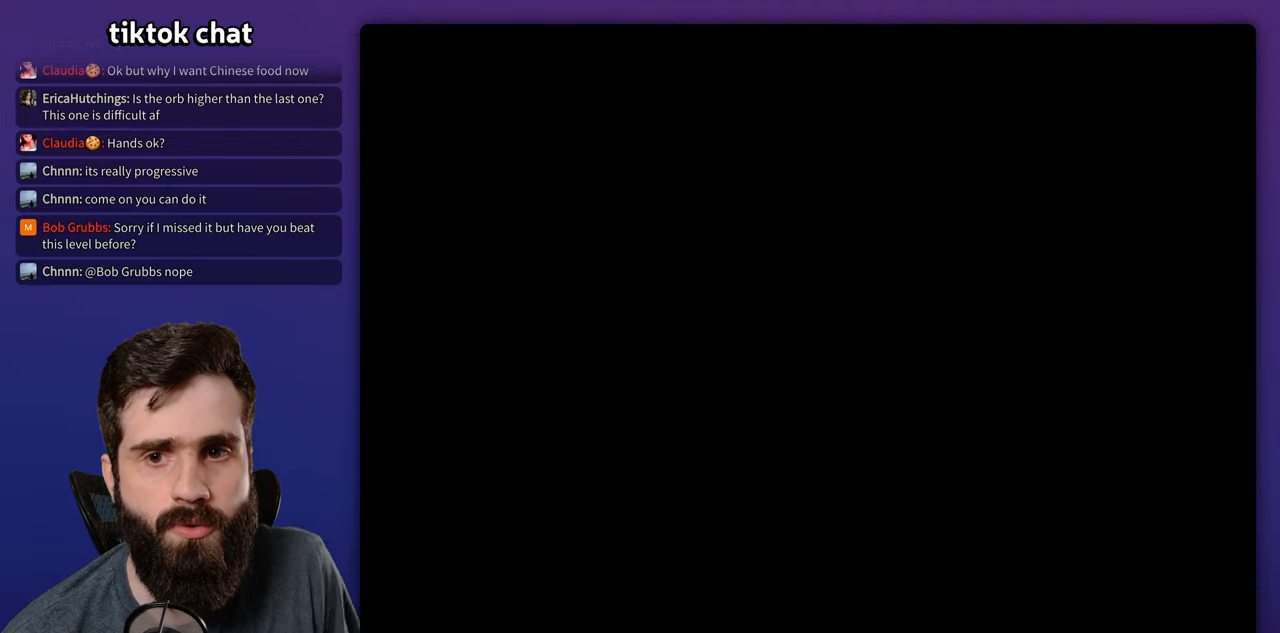
{"buttons": [], "events": []}
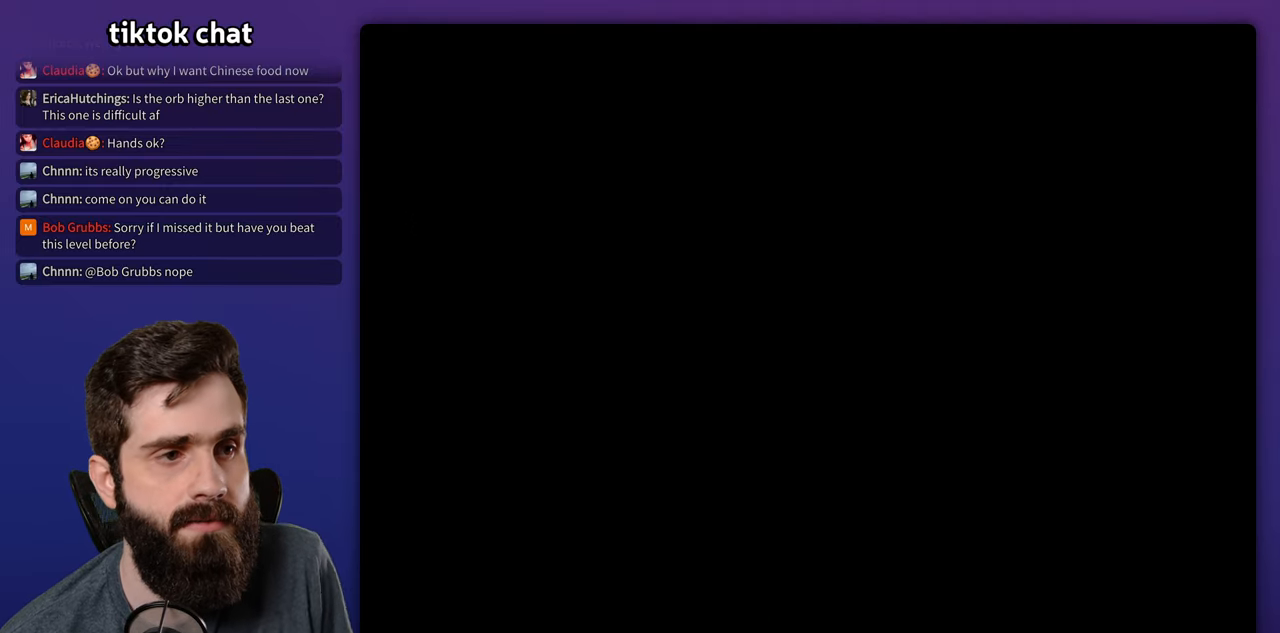
{"buttons": ["Y", "DPAD_RIGHT"], "events": [[134, "DPAD_RIGHT", "down"], [200, "Y", "down"]]}
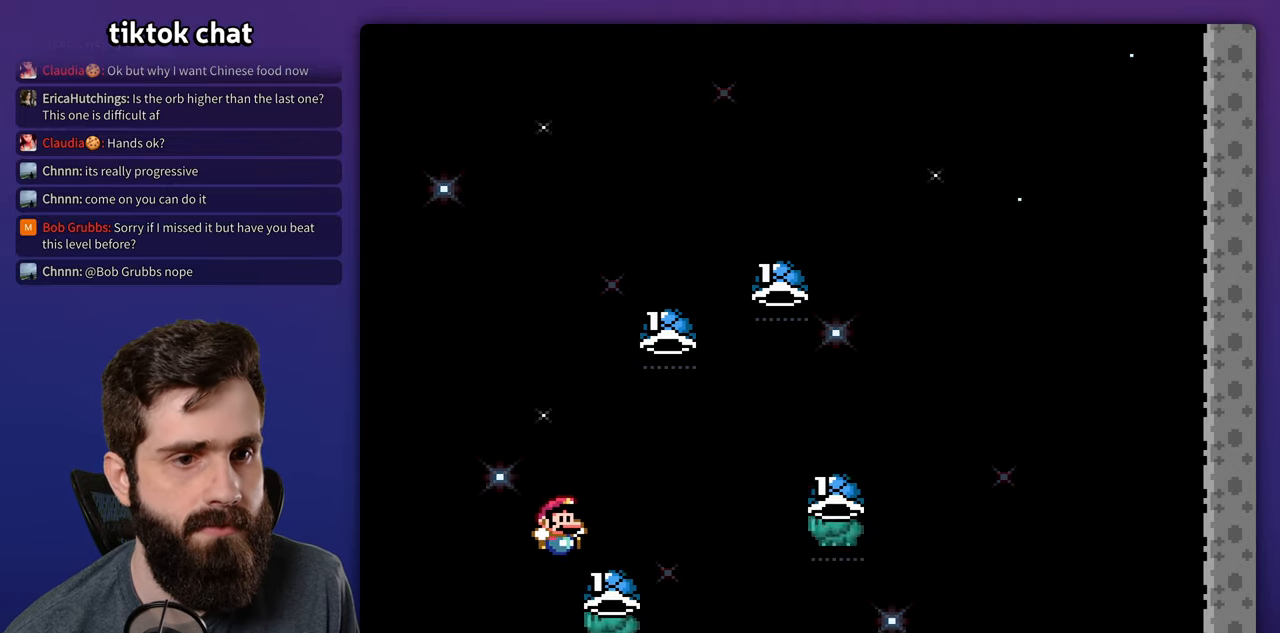
{"buttons": ["Y", "DPAD_RIGHT"], "events": [[217, "Y", "up"], [300, "Y", "down"], [400, "Y", "up"], [484, "Y", "down"]]}
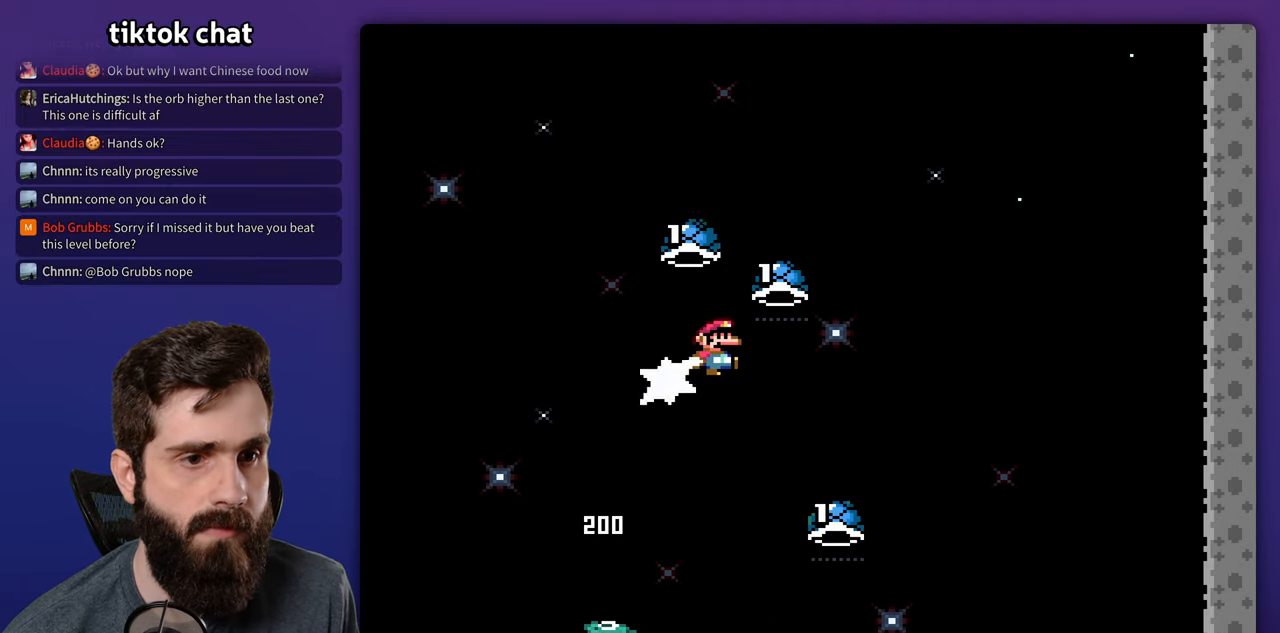
{"buttons": ["Y", "DPAD_RIGHT"]}
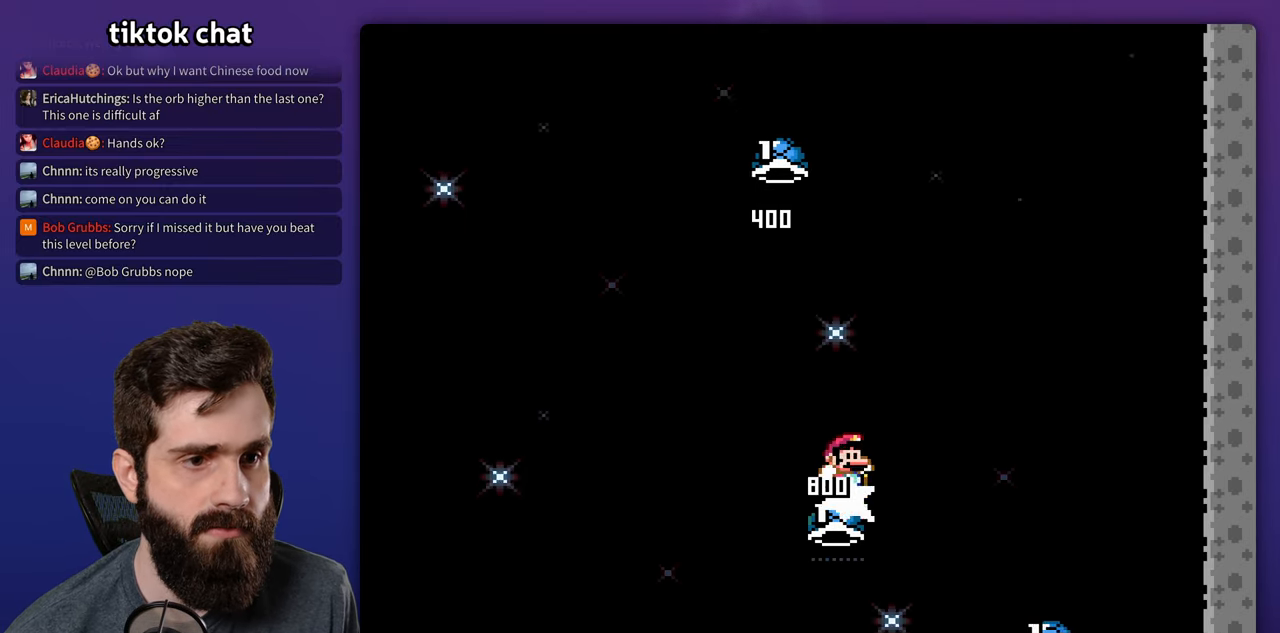
{"buttons": ["Y", "DPAD_RIGHT"], "events": [[117, "DPAD_RIGHT", "up"], [184, "Y", "up"], [200, "DPAD_LEFT", "down"], [234, "Y", "down"], [284, "DPAD_LEFT", "up"], [317, "DPAD_RIGHT", "down"], [417, "Y", "up"], [500, "Y", "down"]]}
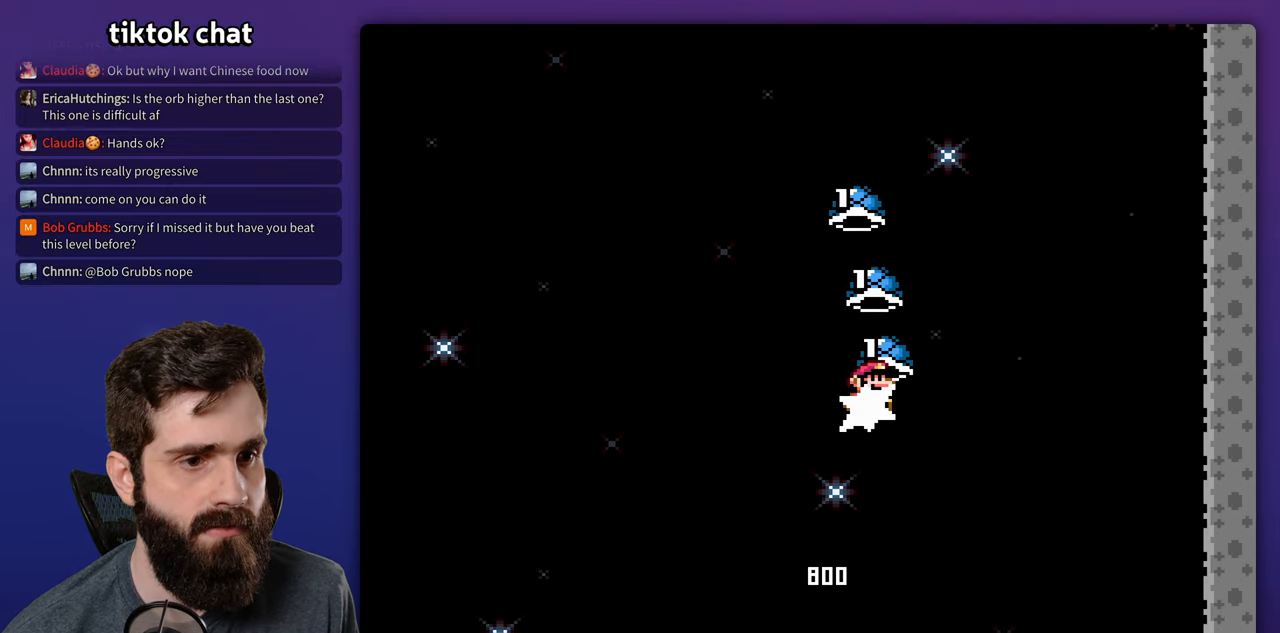
{"buttons": ["Y", "DPAD_LEFT"], "events": [[167, "Y", "up"], [250, "Y", "down"], [367, "DPAD_RIGHT", "up"], [400, "DPAD_LEFT", "down"]]}
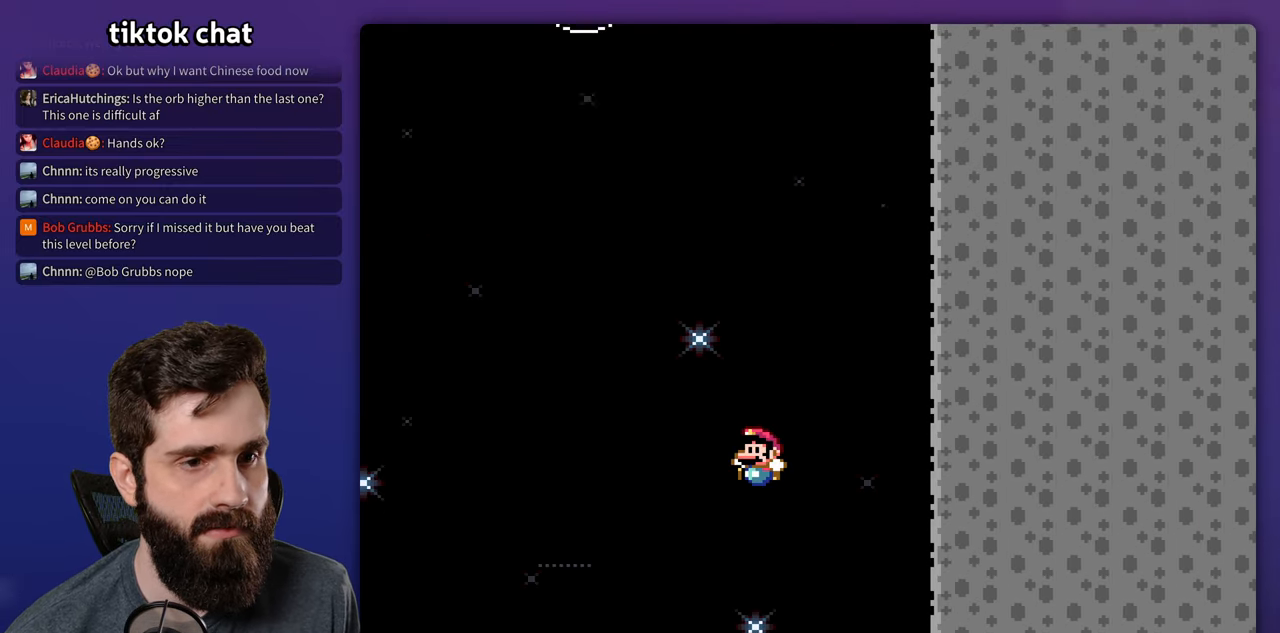
{"buttons": [], "events": [[67, "DPAD_LEFT", "up"], [84, "DPAD_RIGHT", "down"], [267, "Y", "up"], [300, "DPAD_RIGHT", "up"]]}